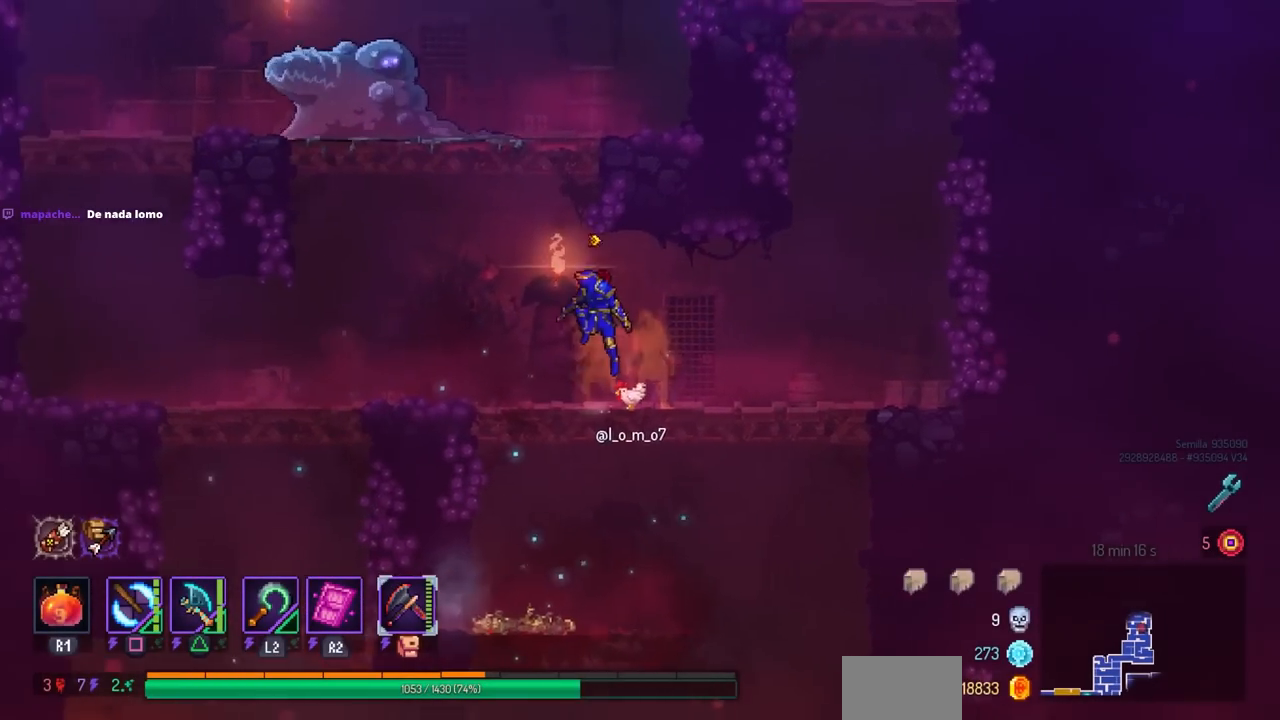
Gameplay with a controller (PlayStation layout); each line is a JSON object with the inputs held at the frame after it. "events" lists button and stick changes between this image and that frame as [ms after this image, input, new state], when the widget could be followed in between. Not read: R3.
{"buttons": ["TRIANGLE"], "left_stick": "center", "right_stick": "center", "events": [[17, "CROSS", "up"], [83, "CROSS", "down"], [150, "CROSS", "up"], [200, "DPAD_LEFT", "down"], [333, "DPAD_LEFT", "up"], [467, "TRIANGLE", "down"]]}
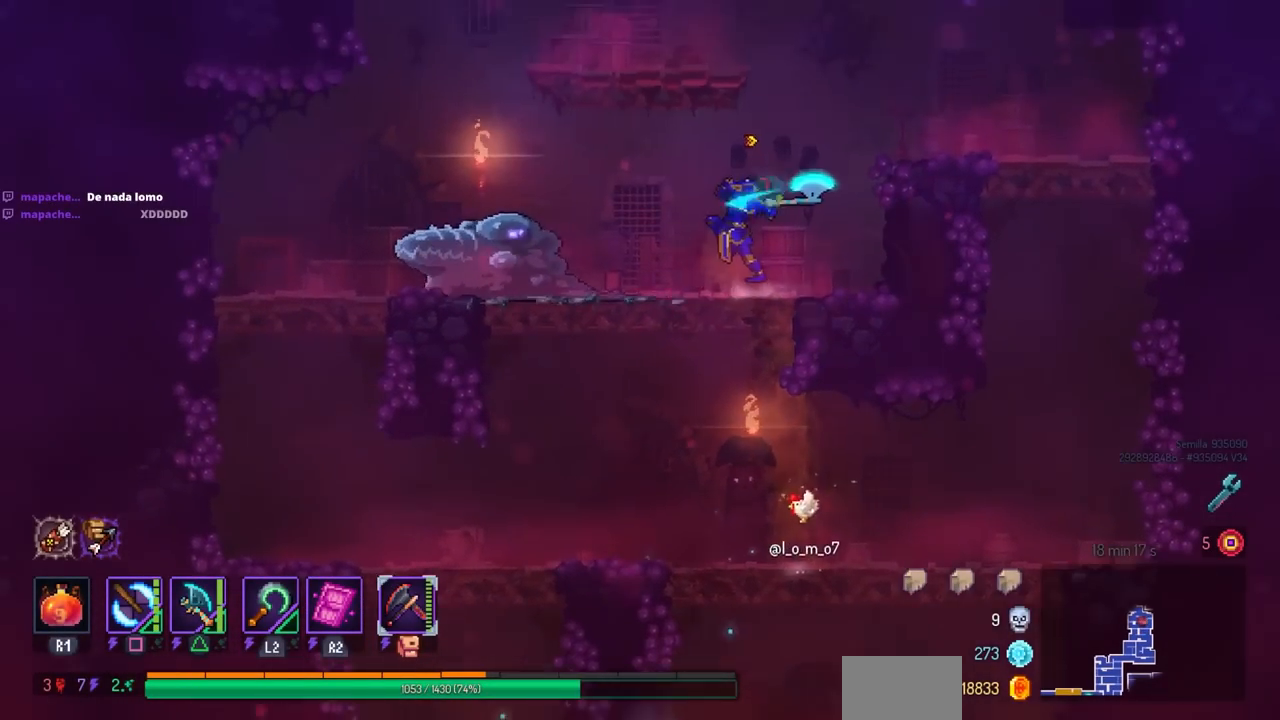
{"buttons": [], "left_stick": "center", "right_stick": "center", "events": [[67, "TRIANGLE", "up"], [133, "SQUARE", "down"], [483, "SQUARE", "up"]]}
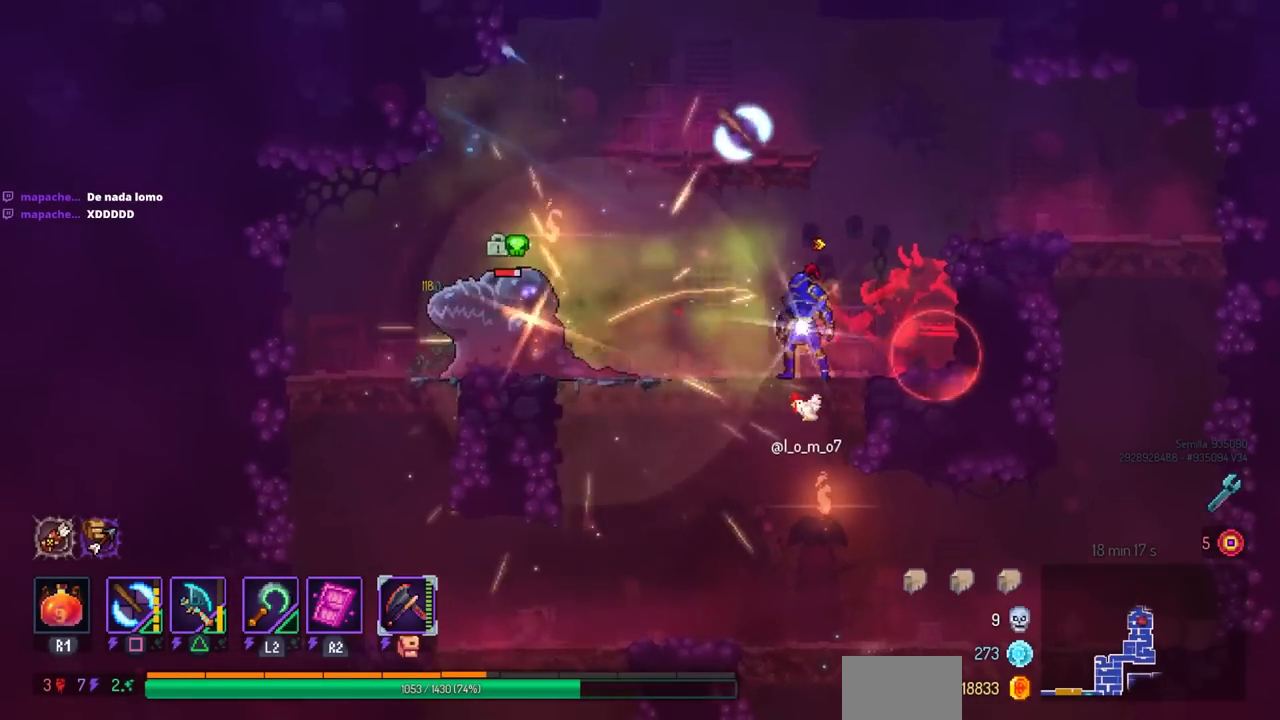
{"buttons": ["SQUARE"], "left_stick": "center", "right_stick": "center", "events": [[350, "SQUARE", "down"]]}
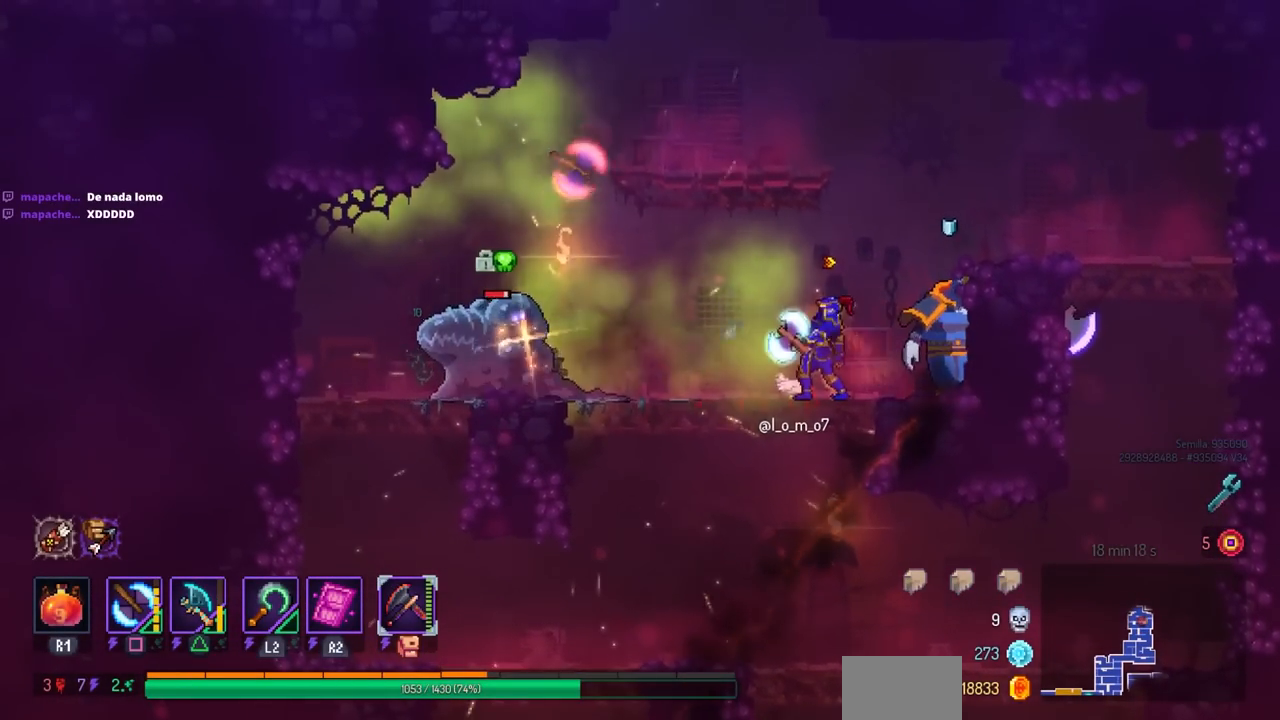
{"buttons": ["DPAD_LEFT"], "left_stick": "center", "right_stick": "center", "events": [[183, "SQUARE", "up"], [450, "DPAD_LEFT", "down"]]}
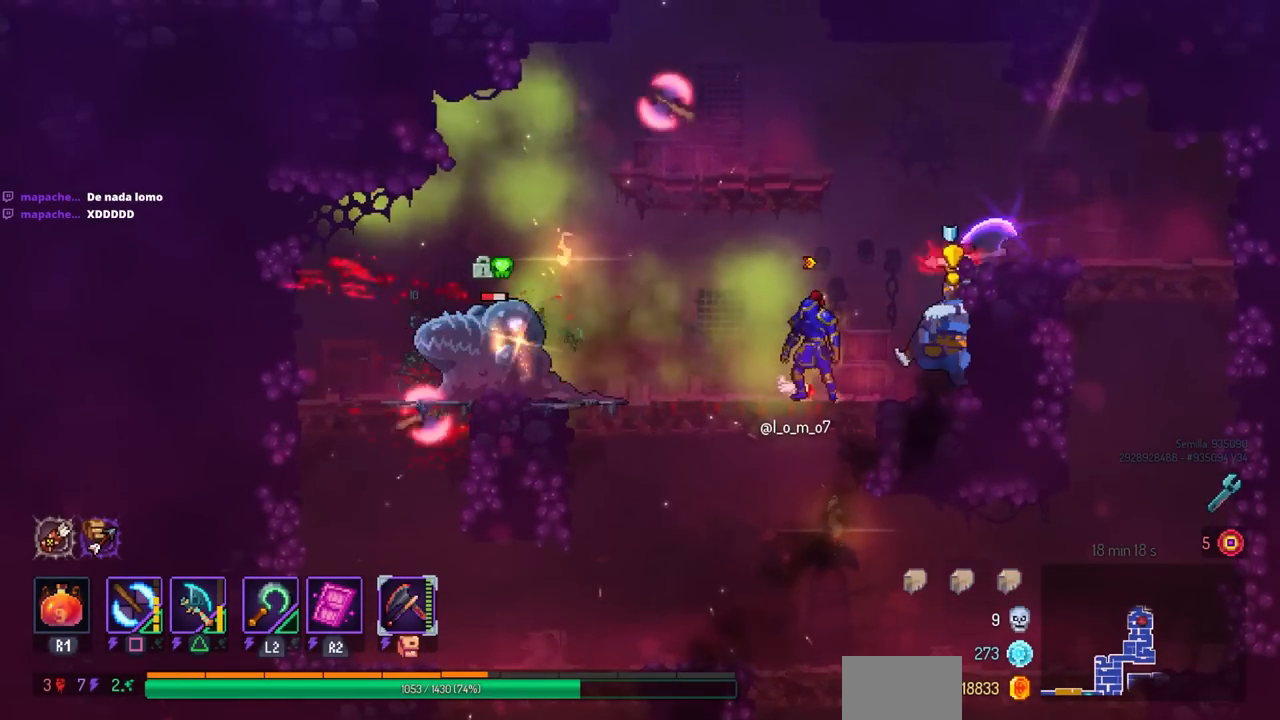
{"buttons": ["CIRCLE", "DPAD_LEFT"], "left_stick": "center", "right_stick": "center", "events": [[383, "CIRCLE", "down"]]}
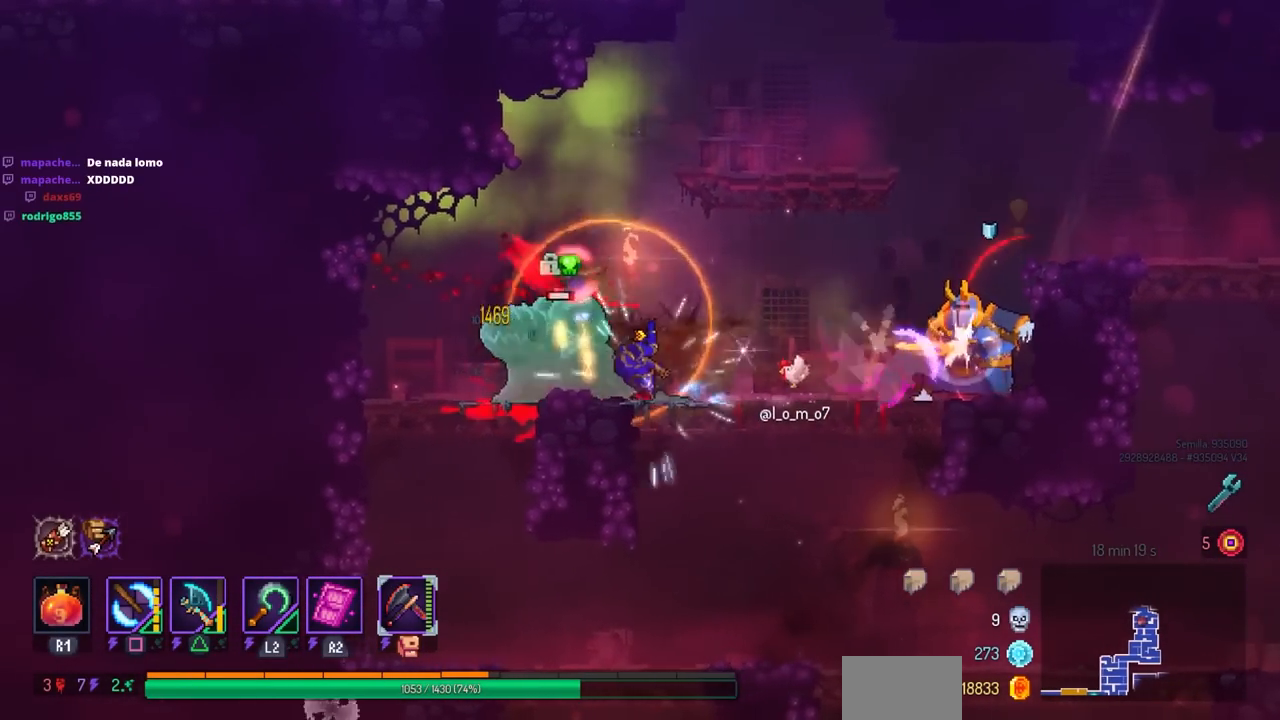
{"buttons": ["DPAD_RIGHT"], "left_stick": "center", "right_stick": "center", "events": [[83, "CIRCLE", "up"], [150, "DPAD_LEFT", "up"], [200, "DPAD_RIGHT", "down"], [283, "TRIANGLE", "down"], [367, "DPAD_RIGHT", "up"], [383, "TRIANGLE", "up"], [500, "DPAD_RIGHT", "down"]]}
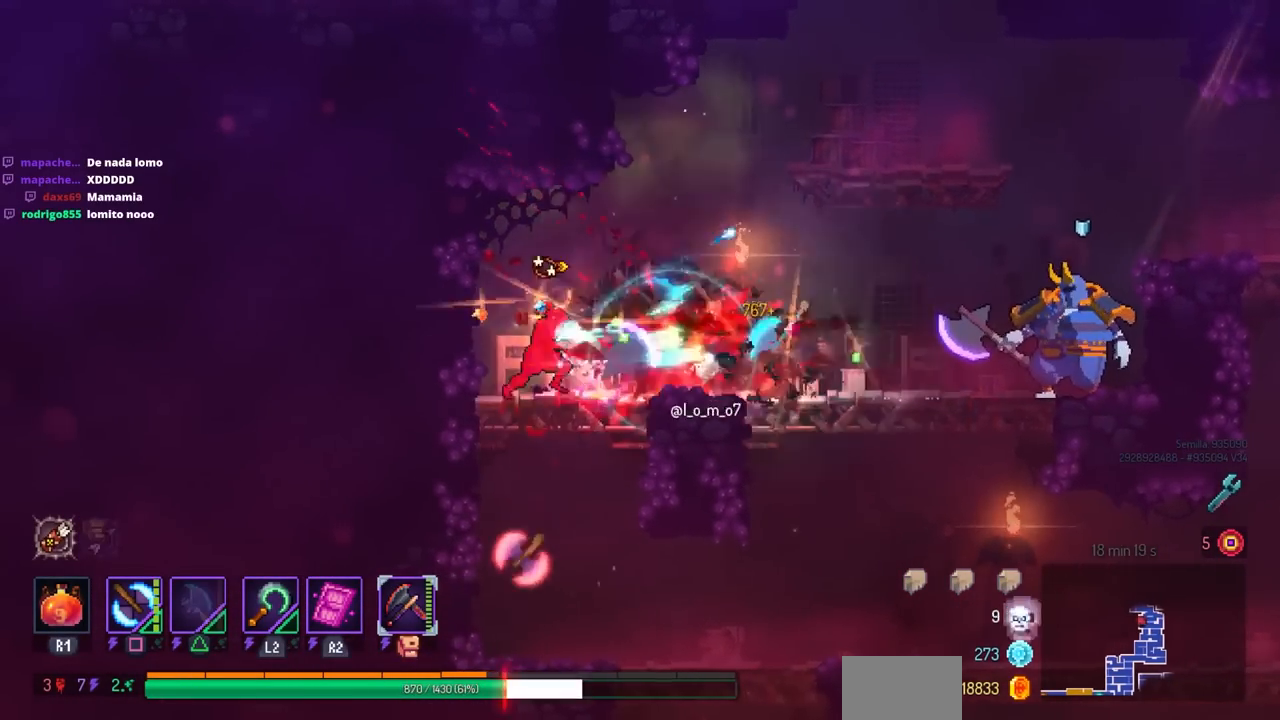
{"buttons": ["DPAD_DOWN"], "left_stick": "center", "right_stick": "center", "events": [[17, "DPAD_DOWN", "down"], [33, "CIRCLE", "down"], [117, "CIRCLE", "up"], [183, "CIRCLE", "down"], [267, "CIRCLE", "up"], [317, "CIRCLE", "down"], [367, "DPAD_DOWN", "up"], [383, "DPAD_DOWN", "down"], [383, "DPAD_RIGHT", "up"], [417, "CIRCLE", "up"]]}
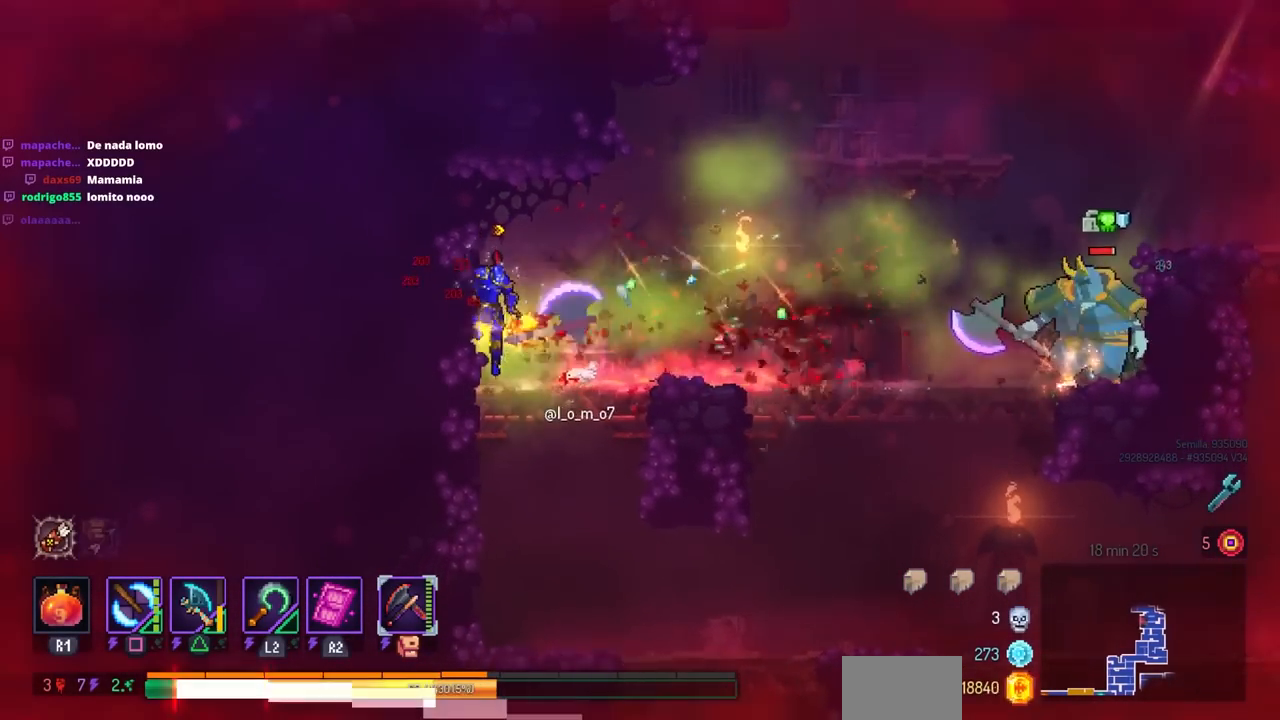
{"buttons": [], "left_stick": "center", "right_stick": "center", "events": [[17, "DPAD_RIGHT", "down"], [33, "DPAD_DOWN", "up"], [33, "TRIANGLE", "down"], [167, "TRIANGLE", "up"], [267, "DPAD_RIGHT", "up"]]}
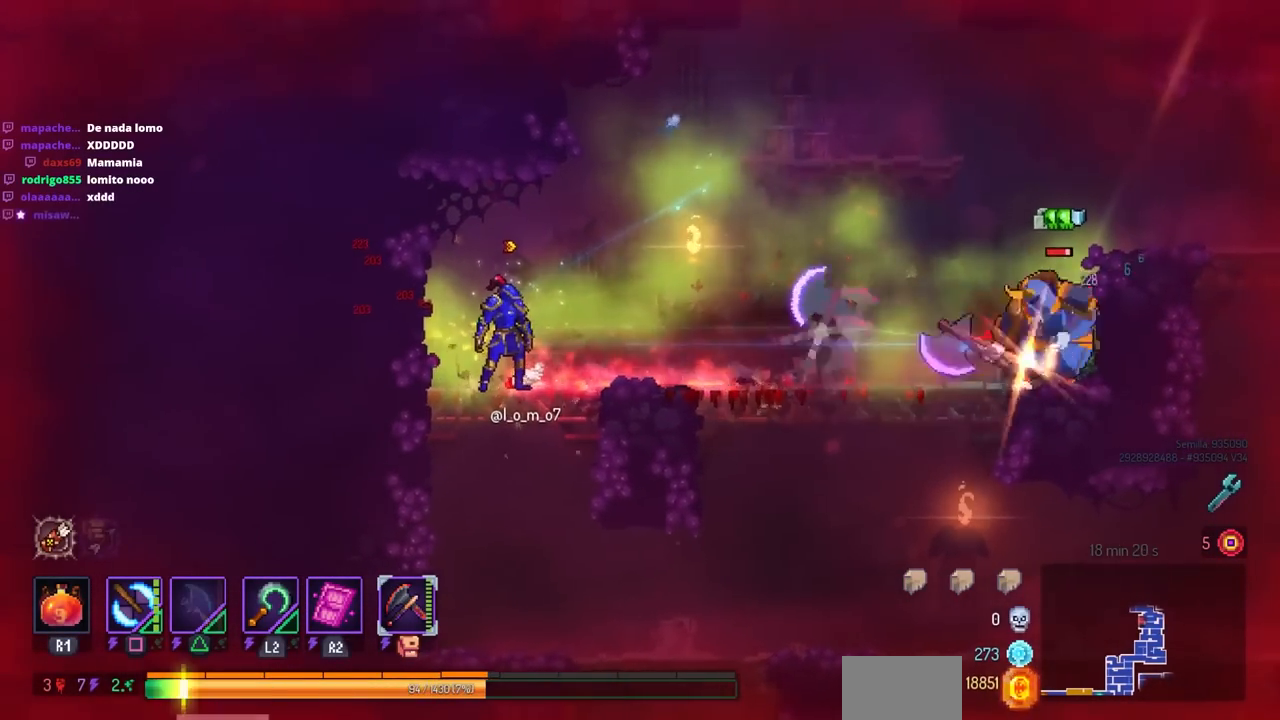
{"buttons": ["DPAD_RIGHT"], "left_stick": "center", "right_stick": "center", "events": [[350, "DPAD_RIGHT", "down"]]}
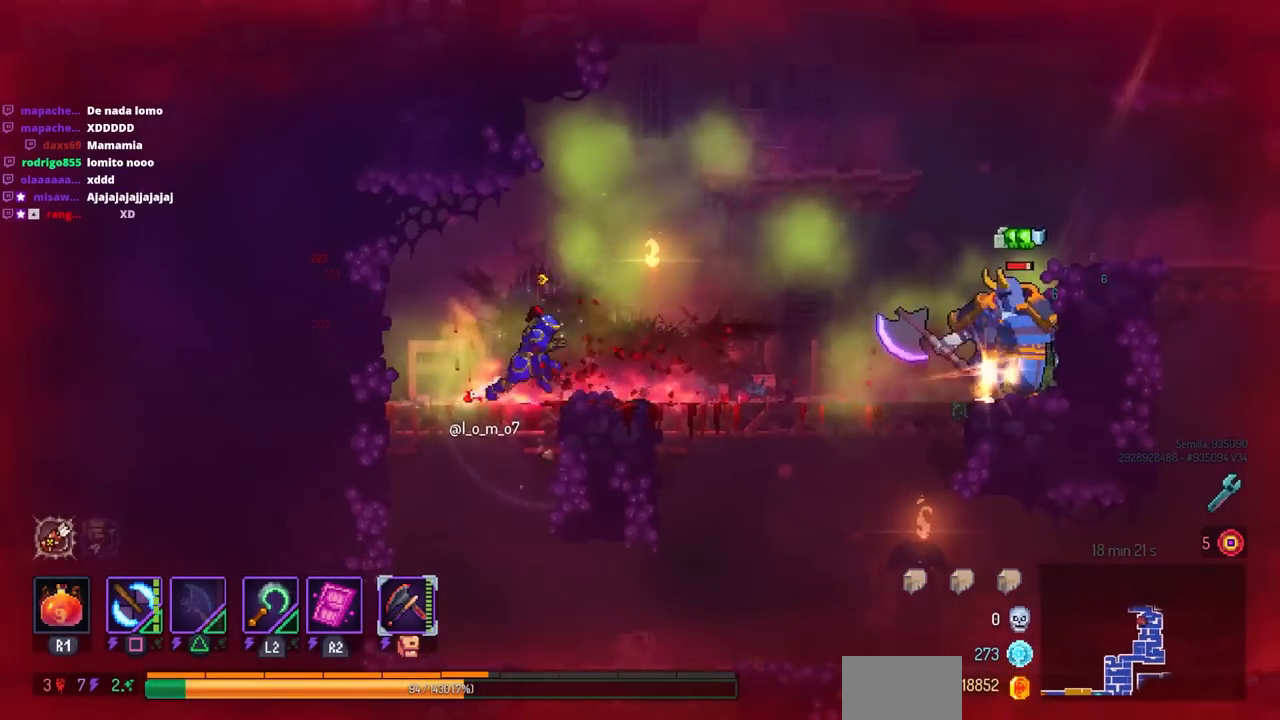
{"buttons": [], "left_stick": "center", "right_stick": "center", "events": [[233, "TRIANGLE", "down"], [250, "DPAD_RIGHT", "up"], [250, "TRIANGLE", "up"], [267, "DPAD_LEFT", "down"], [467, "DPAD_LEFT", "up"]]}
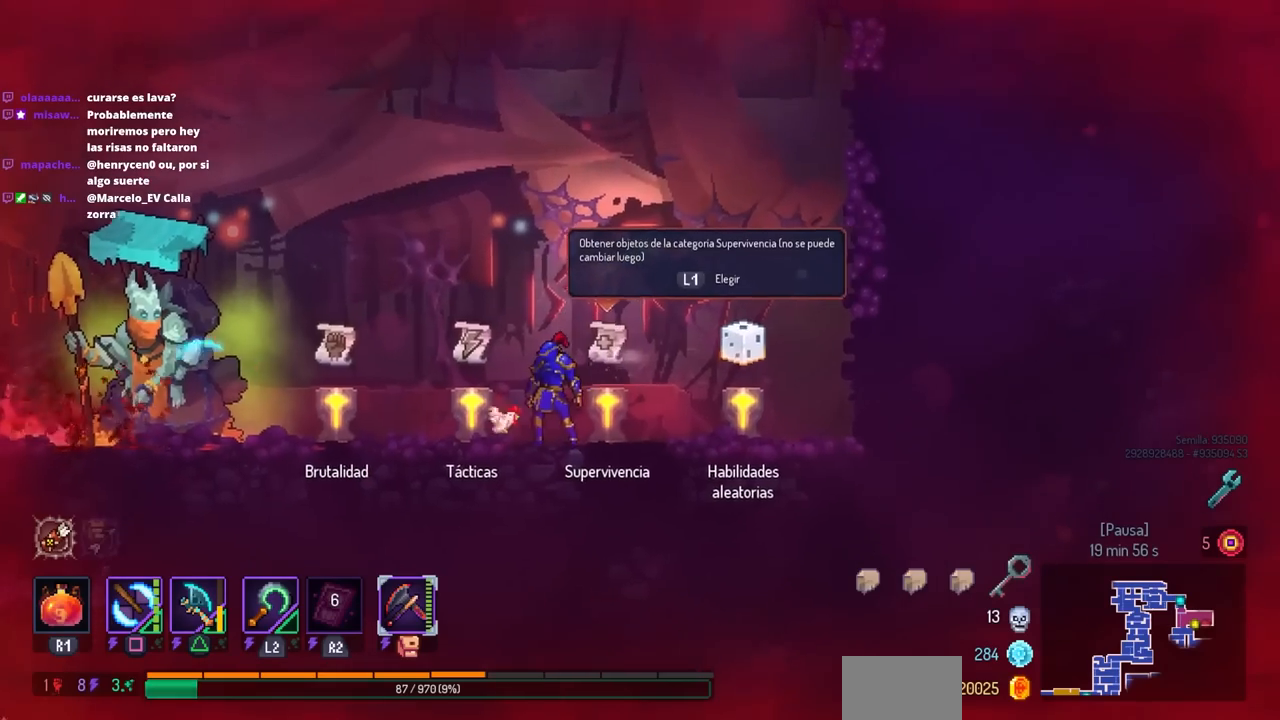
{"buttons": [], "left_stick": "center", "right_stick": "center", "events": [[183, "DPAD_RIGHT", "down"], [333, "DPAD_RIGHT", "up"]]}
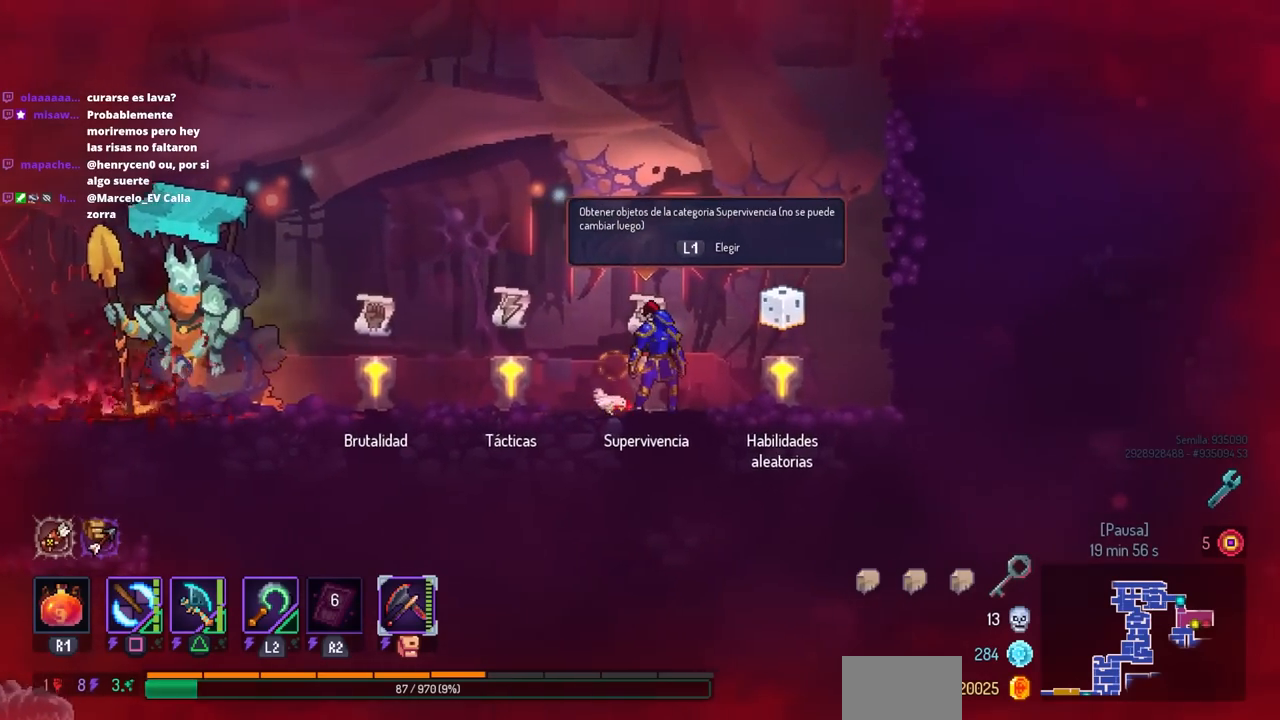
{"buttons": [], "left_stick": "center", "right_stick": "center", "events": [[133, "L1", "down"], [217, "L1", "up"]]}
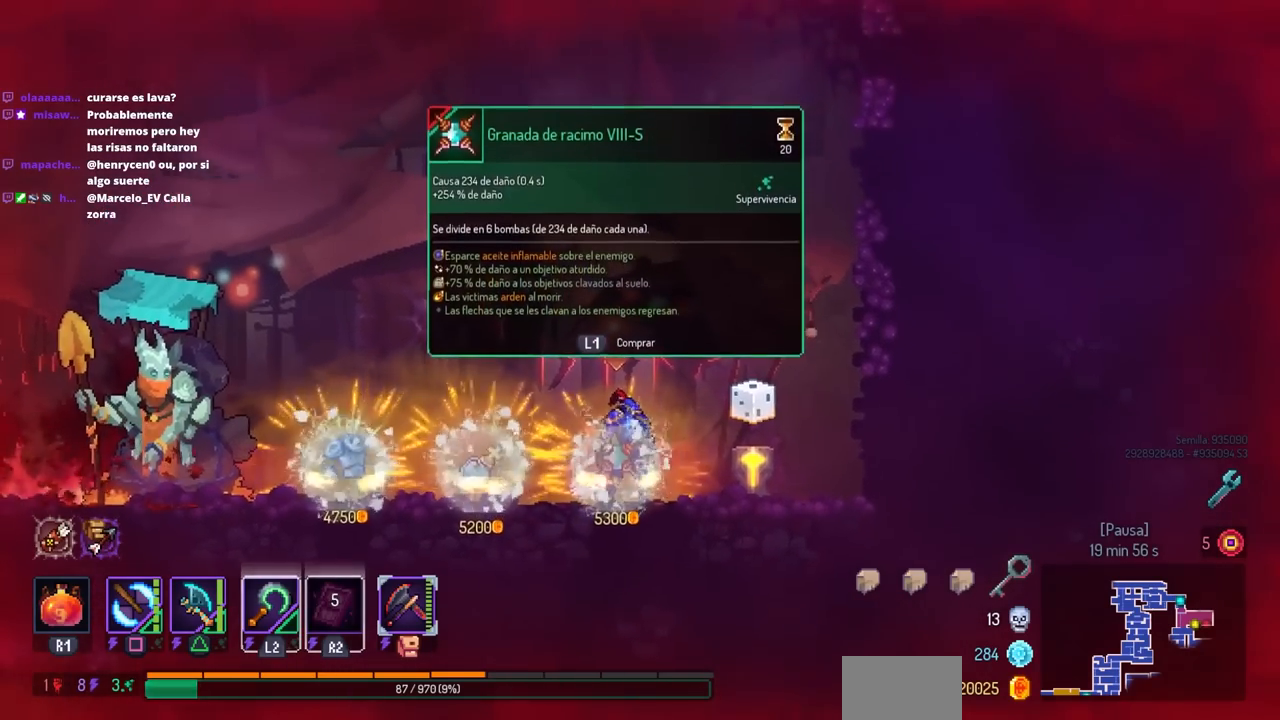
{"buttons": [], "left_stick": "center", "right_stick": "center", "events": [[217, "DPAD_RIGHT", "down"], [500, "DPAD_RIGHT", "up"]]}
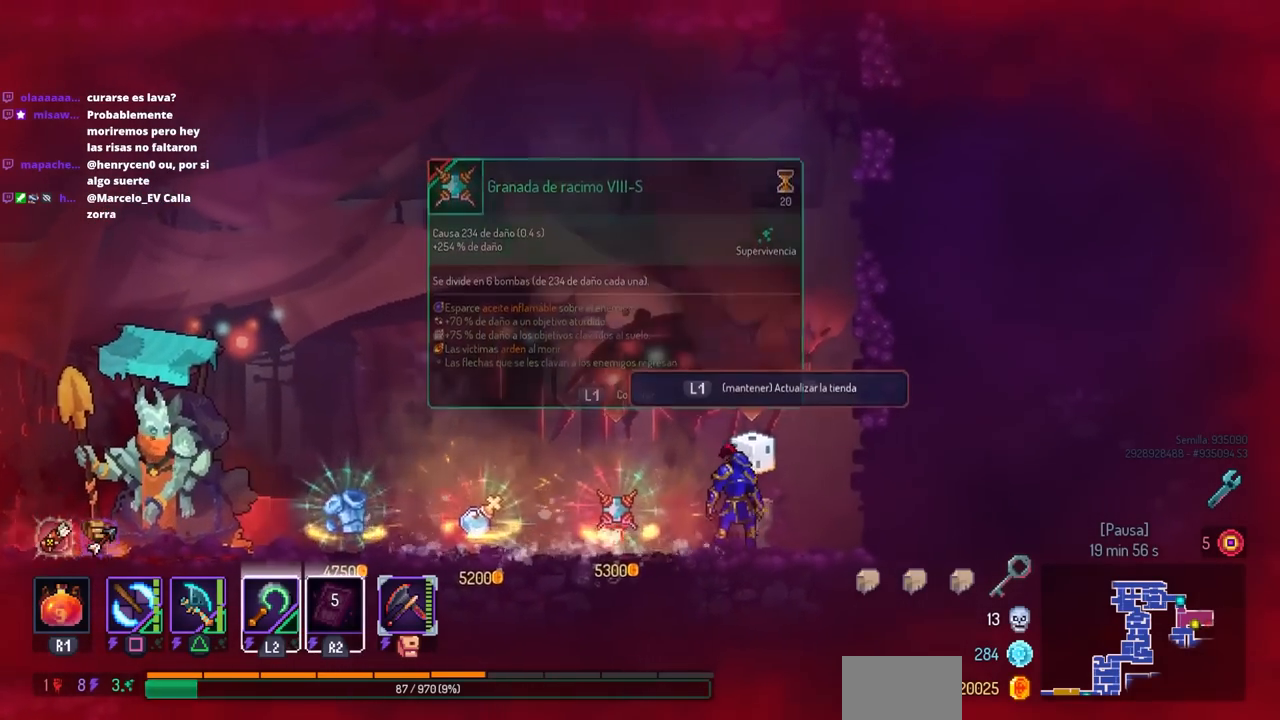
{"buttons": ["L1"], "left_stick": "center", "right_stick": "center", "events": [[17, "L1", "down"]]}
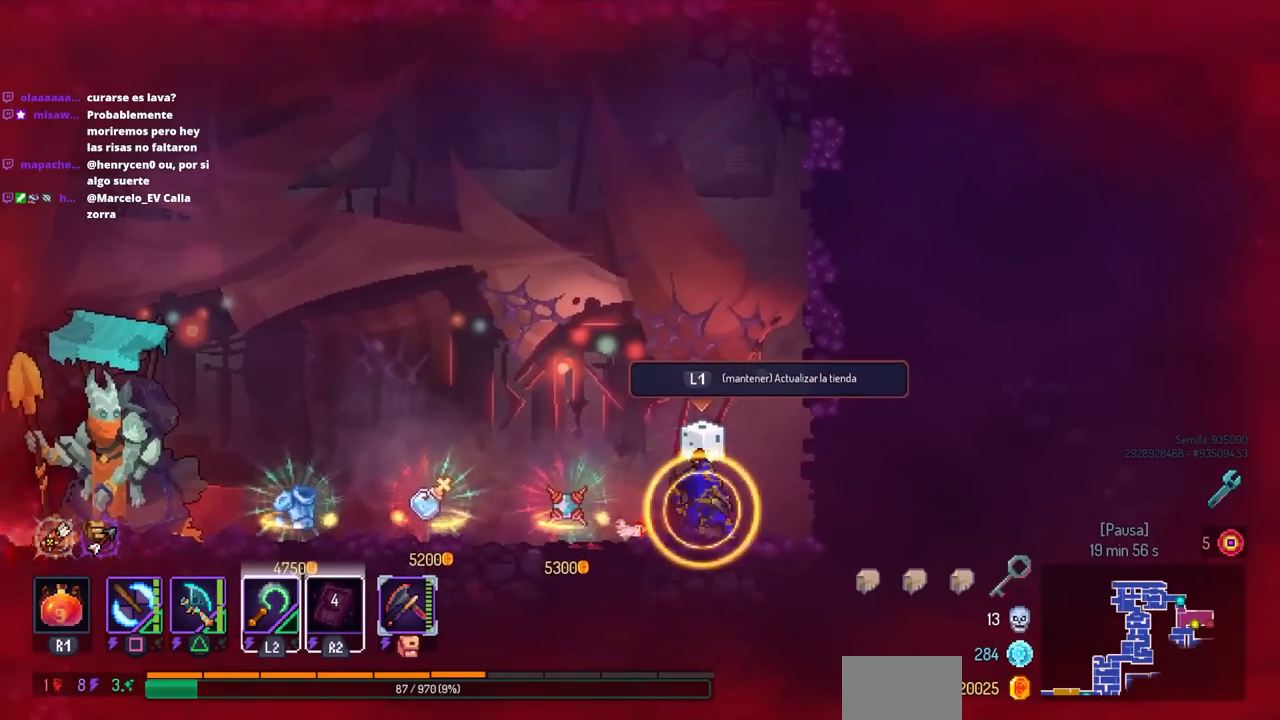
{"buttons": ["L1"], "left_stick": "center", "right_stick": "center", "events": []}
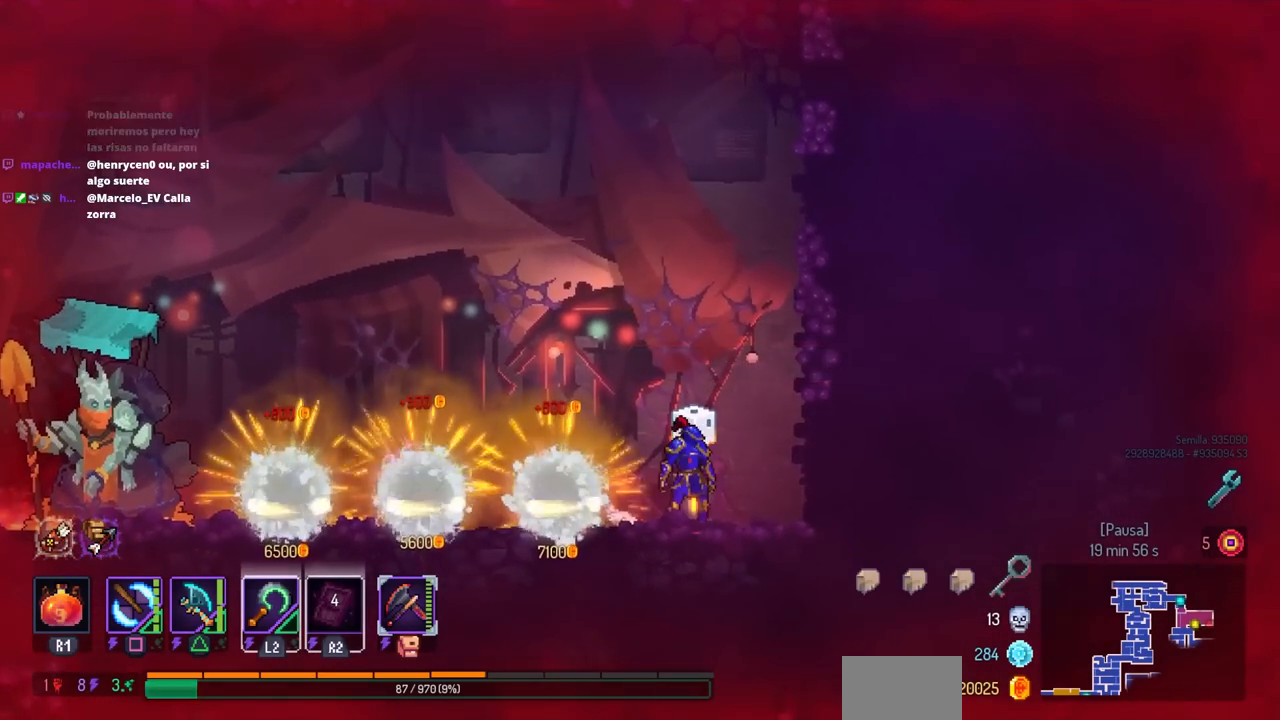
{"buttons": ["L1"], "left_stick": "center", "right_stick": "center", "events": [[50, "L1", "up"], [433, "L1", "down"]]}
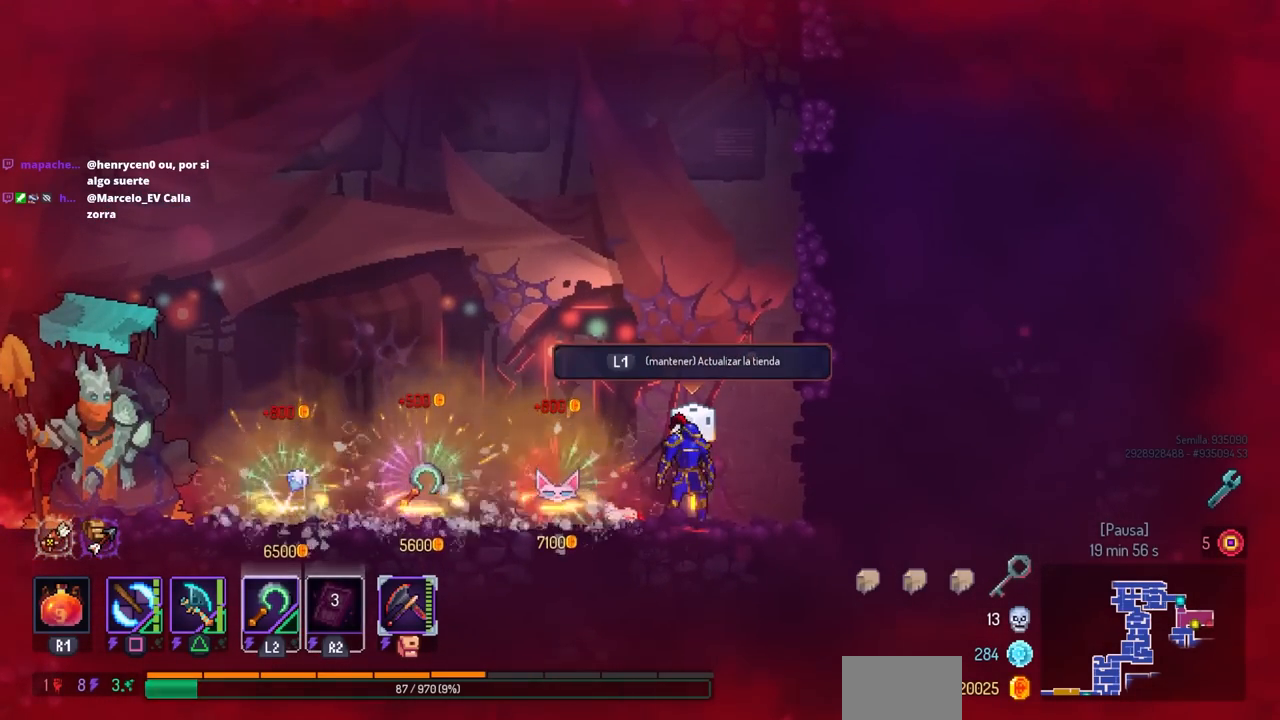
{"buttons": ["L1"], "left_stick": "center", "right_stick": "center", "events": []}
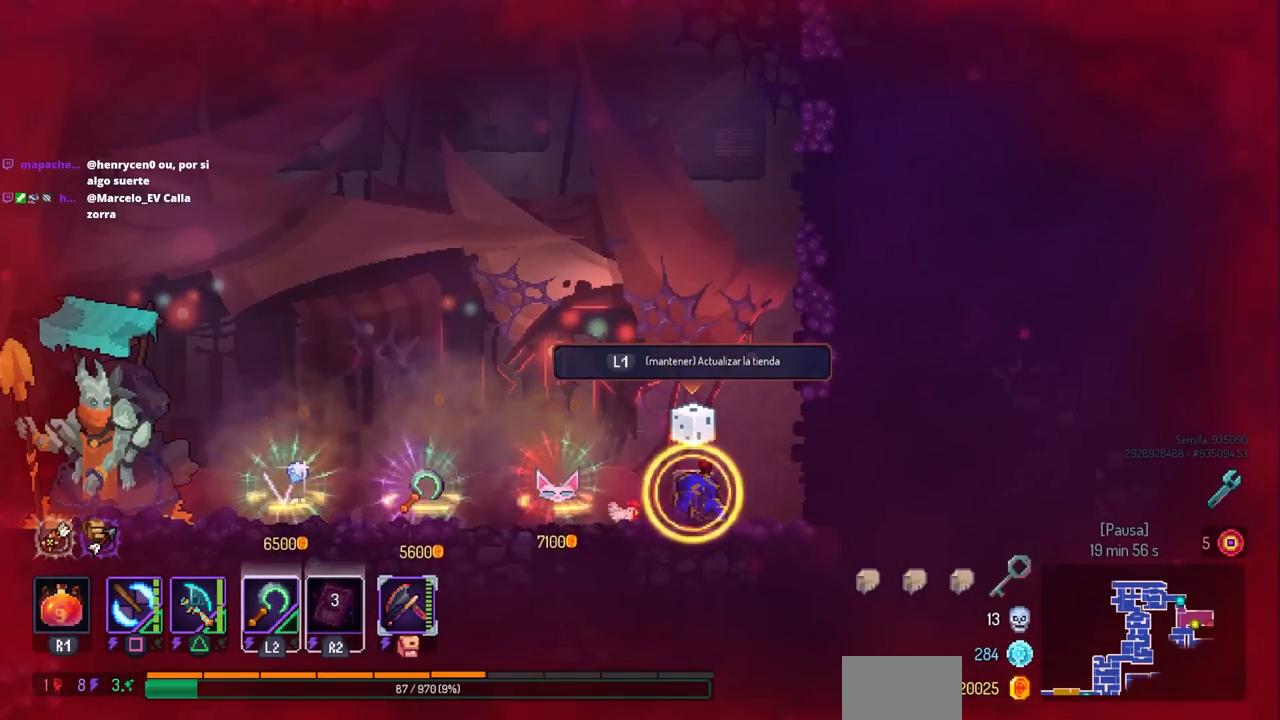
{"buttons": [], "left_stick": "center", "right_stick": "center", "events": [[267, "L1", "up"]]}
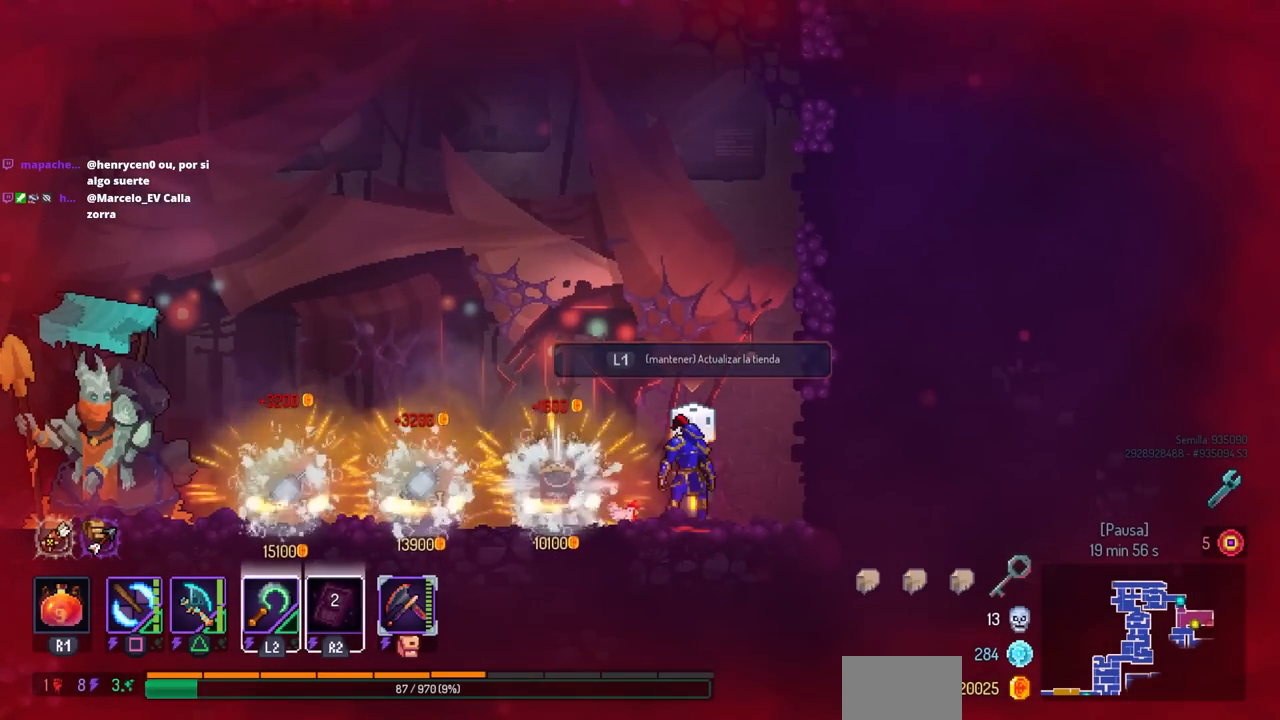
{"buttons": ["L1"], "left_stick": "center", "right_stick": "center", "events": [[267, "L1", "down"]]}
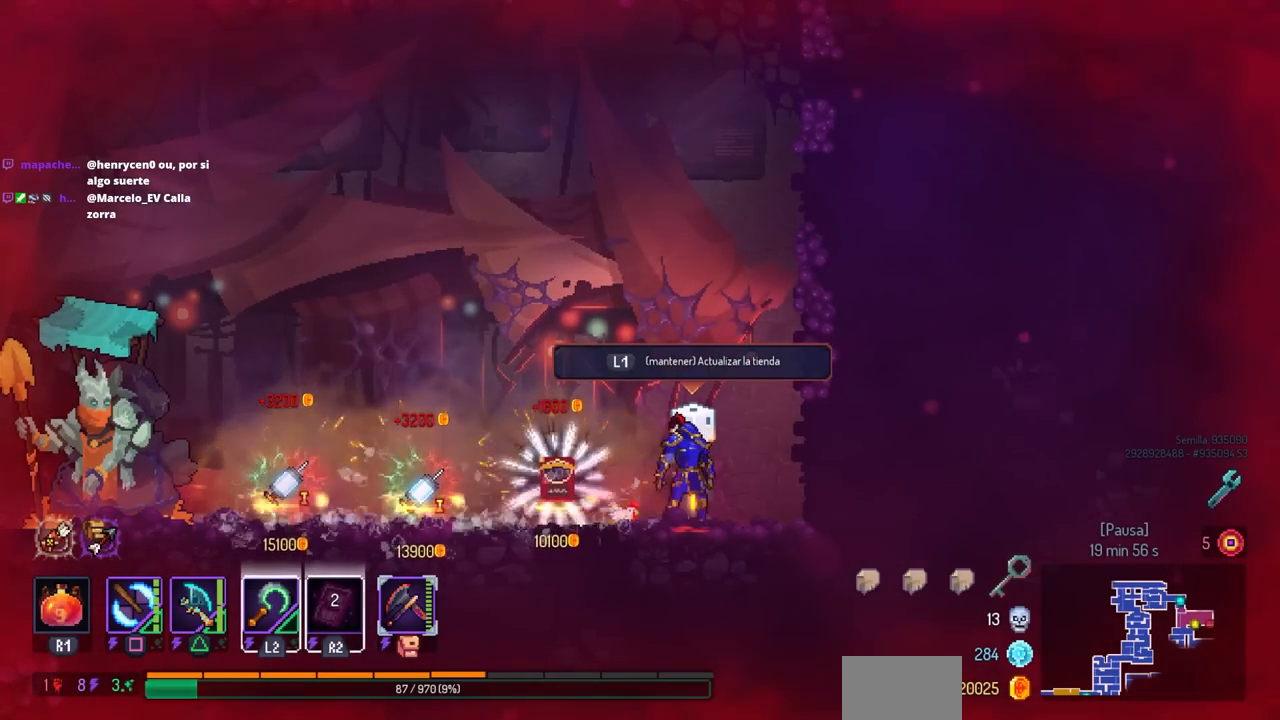
{"buttons": [], "left_stick": "center", "right_stick": "center", "events": [[467, "L1", "up"]]}
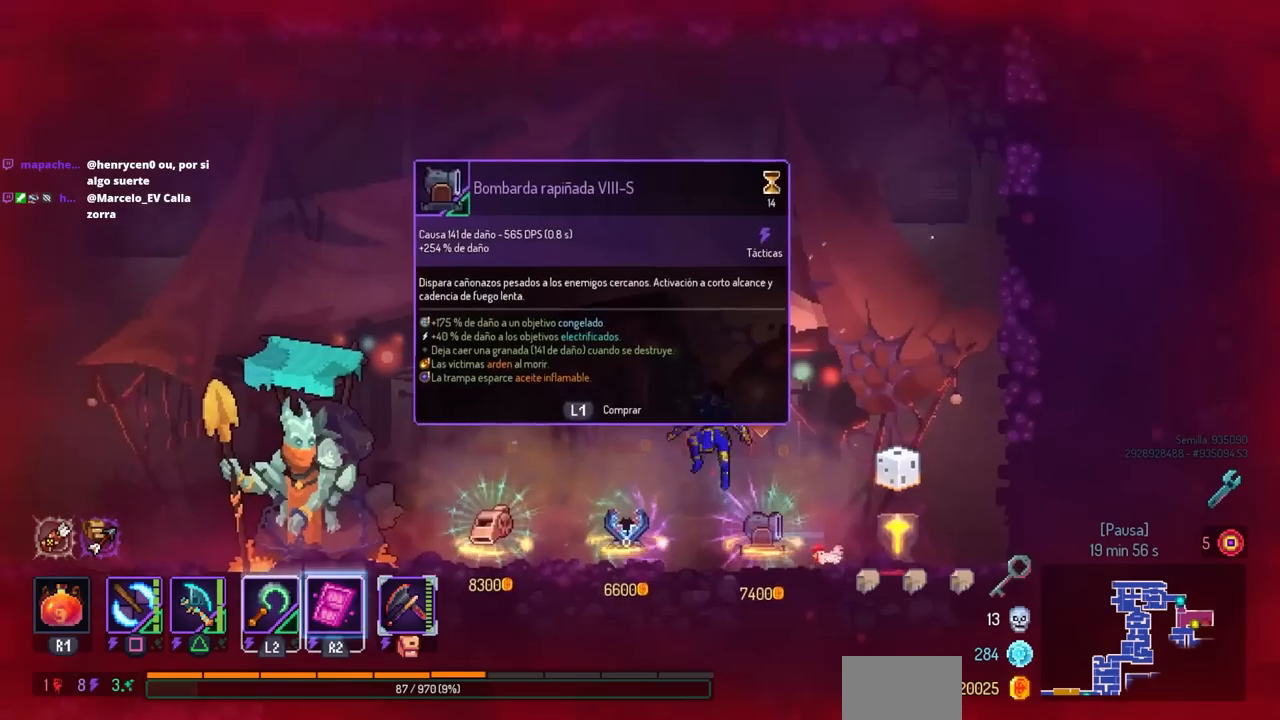
{"buttons": ["L1"], "left_stick": "center", "right_stick": "center", "events": [[17, "DPAD_LEFT", "down"], [133, "DPAD_LEFT", "up"], [500, "L1", "down"]]}
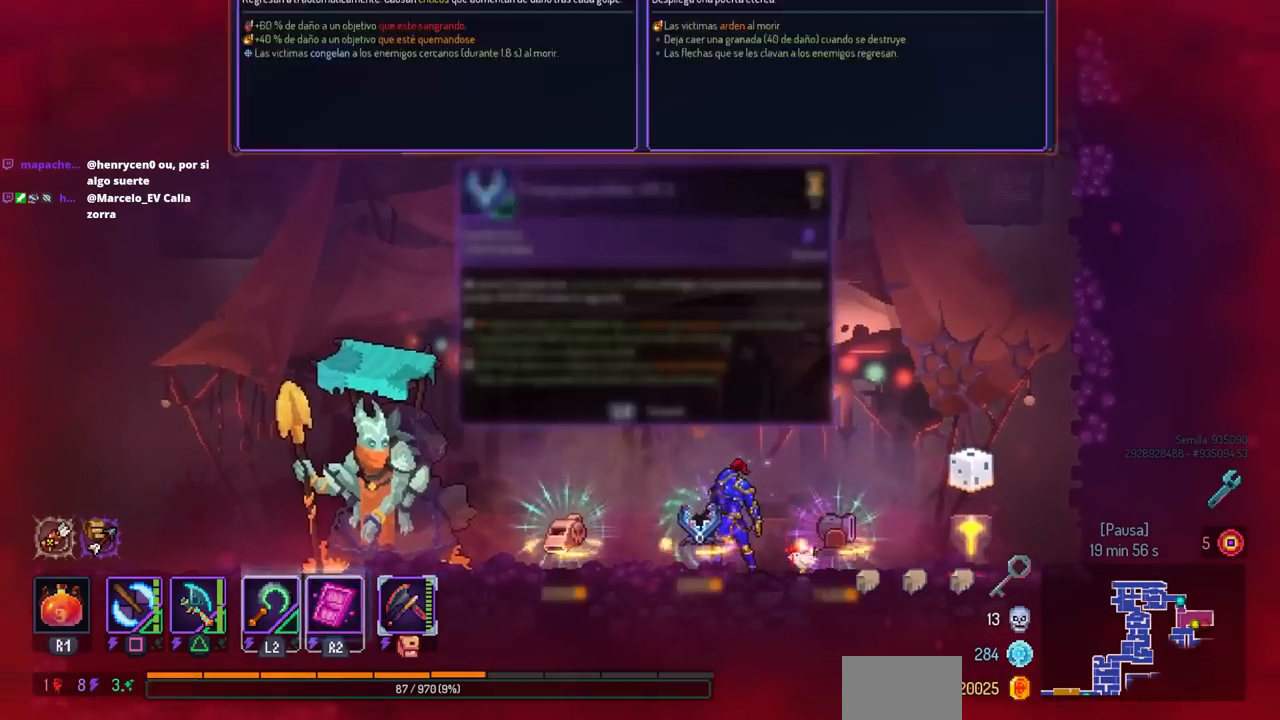
{"buttons": ["L1"], "left_stick": "center", "right_stick": "center", "events": [[83, "L1", "up"], [183, "DPAD_RIGHT", "down"], [267, "DPAD_RIGHT", "up"], [300, "CROSS", "down"], [383, "CROSS", "up"], [433, "L1", "down"]]}
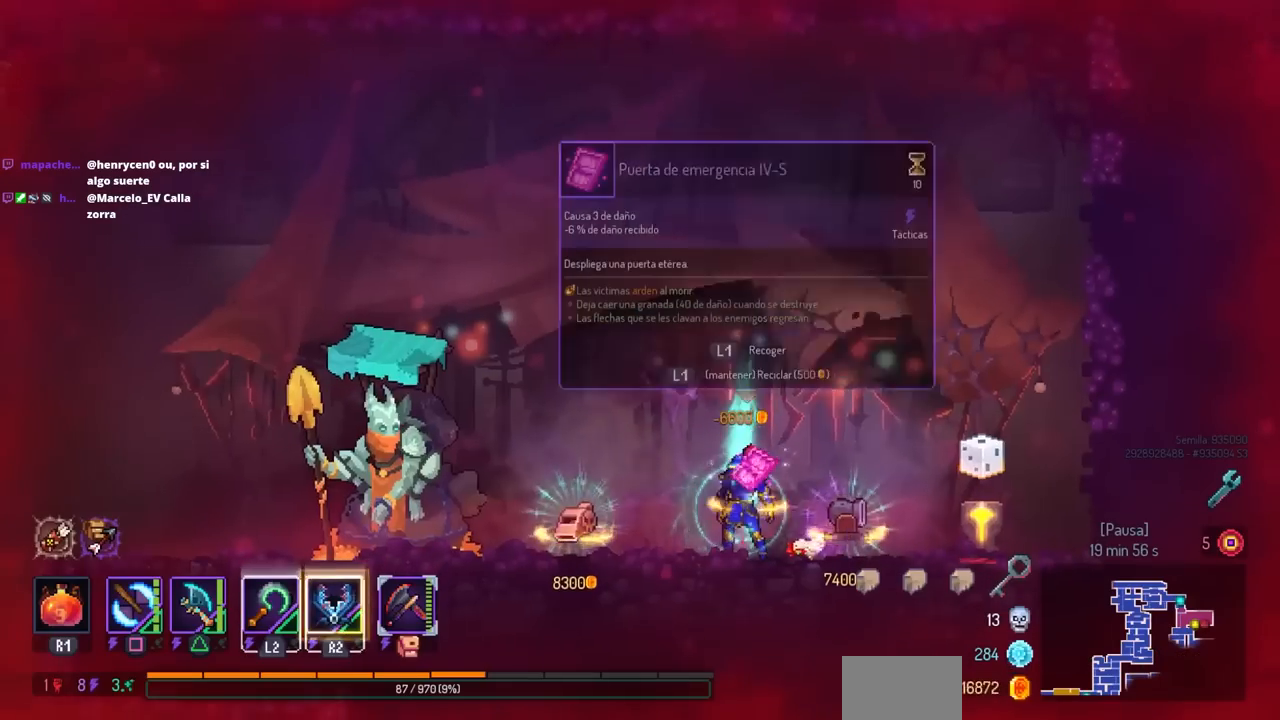
{"buttons": ["L1"], "left_stick": "center", "right_stick": "center", "events": []}
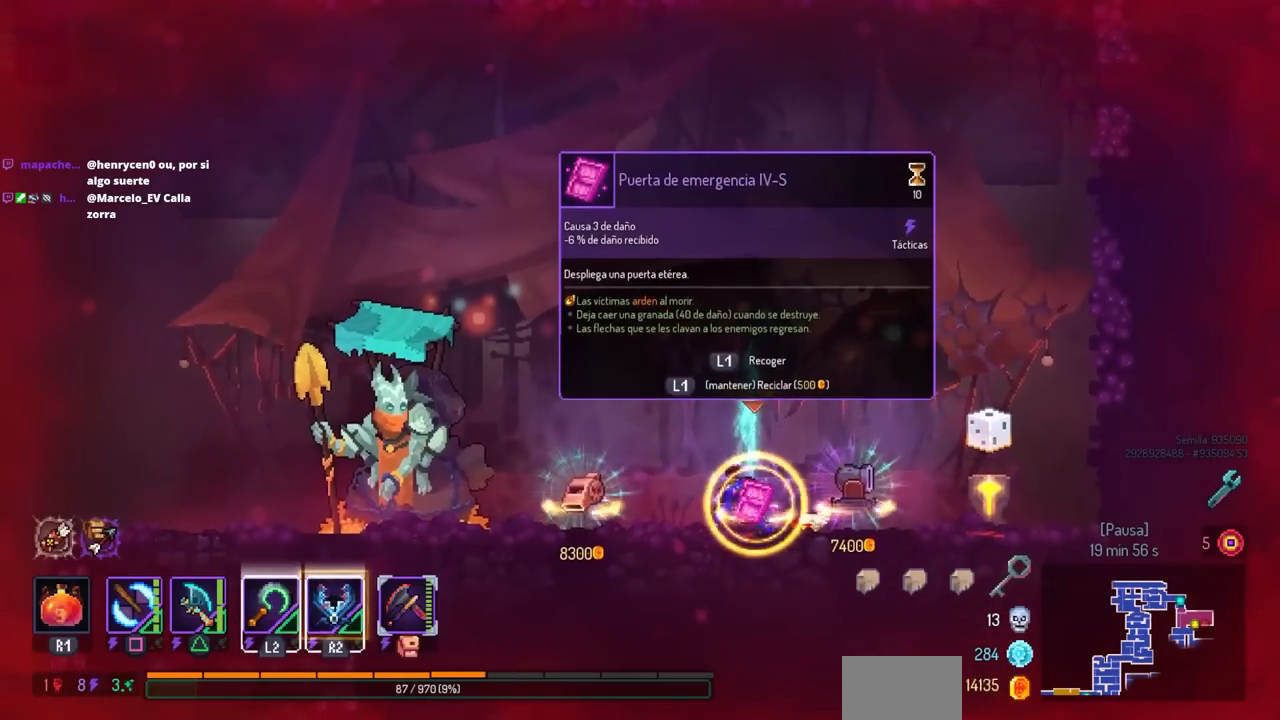
{"buttons": ["DPAD_RIGHT"], "left_stick": "center", "right_stick": "center", "events": [[67, "DPAD_RIGHT", "down"], [333, "L1", "up"], [350, "CIRCLE", "down"], [433, "CIRCLE", "up"]]}
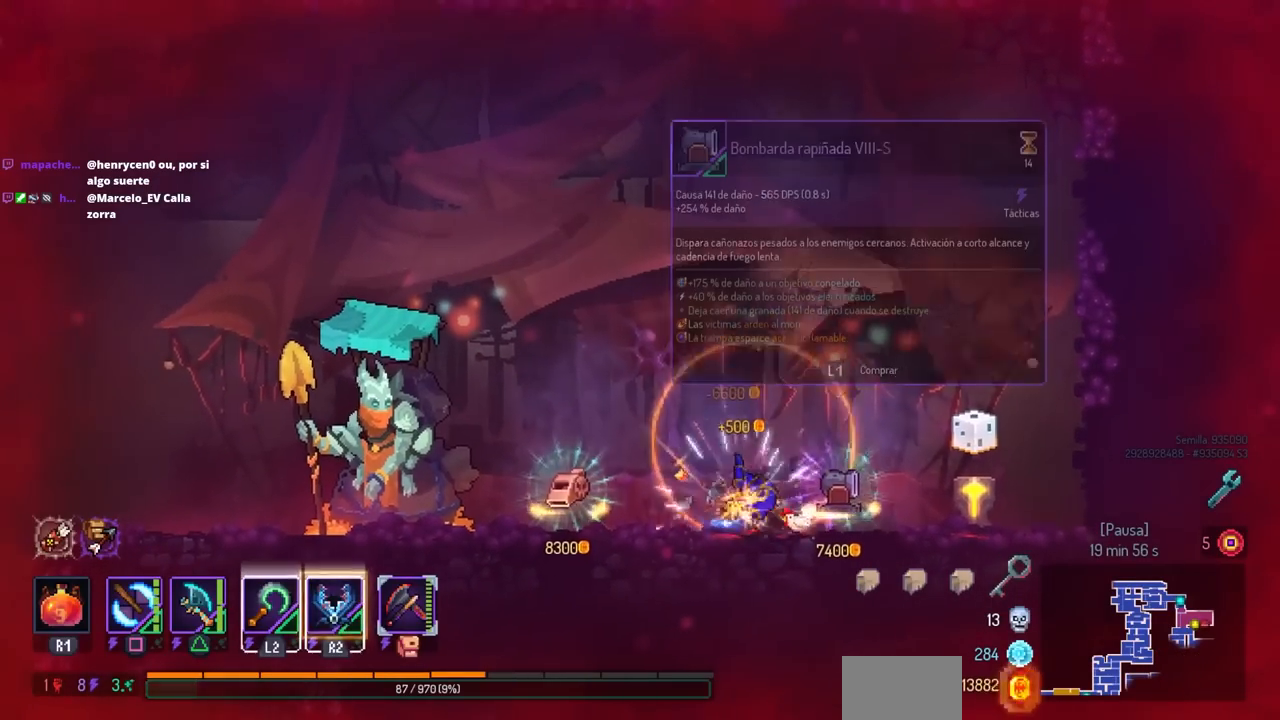
{"buttons": ["L1"], "left_stick": "center", "right_stick": "center", "events": [[300, "DPAD_RIGHT", "up"], [300, "L1", "down"]]}
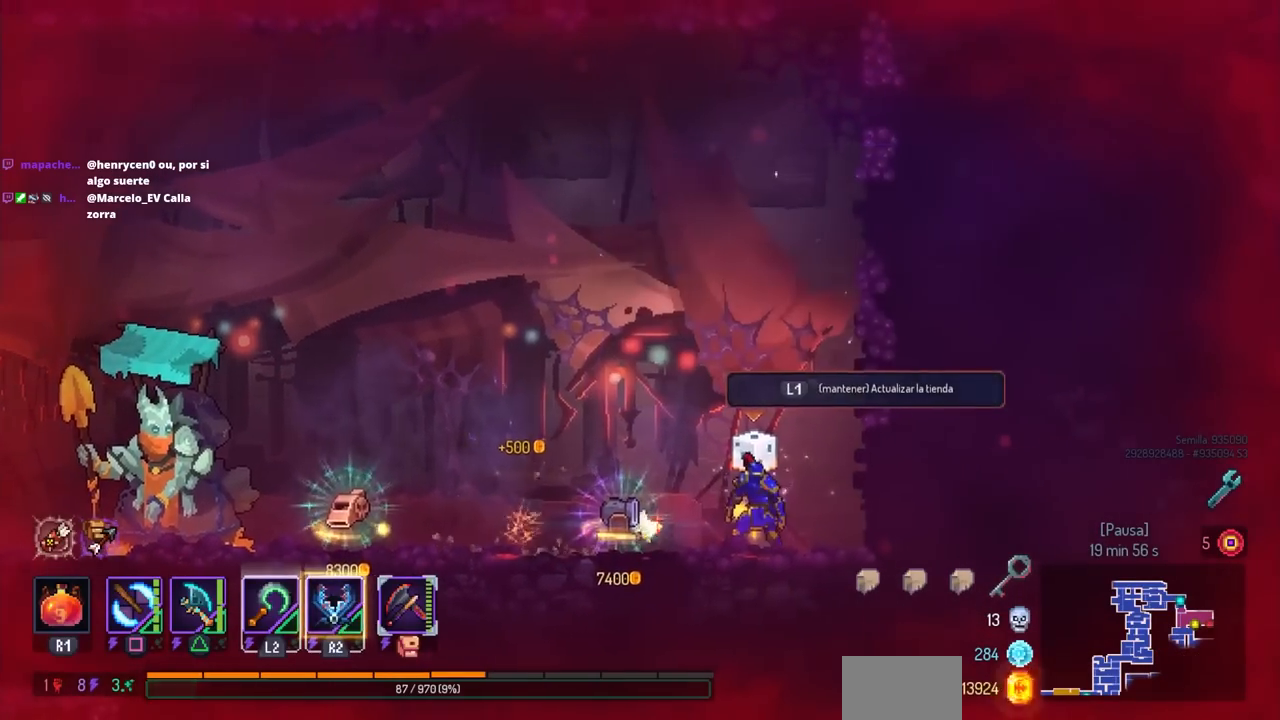
{"buttons": ["L1"], "left_stick": "center", "right_stick": "center", "events": []}
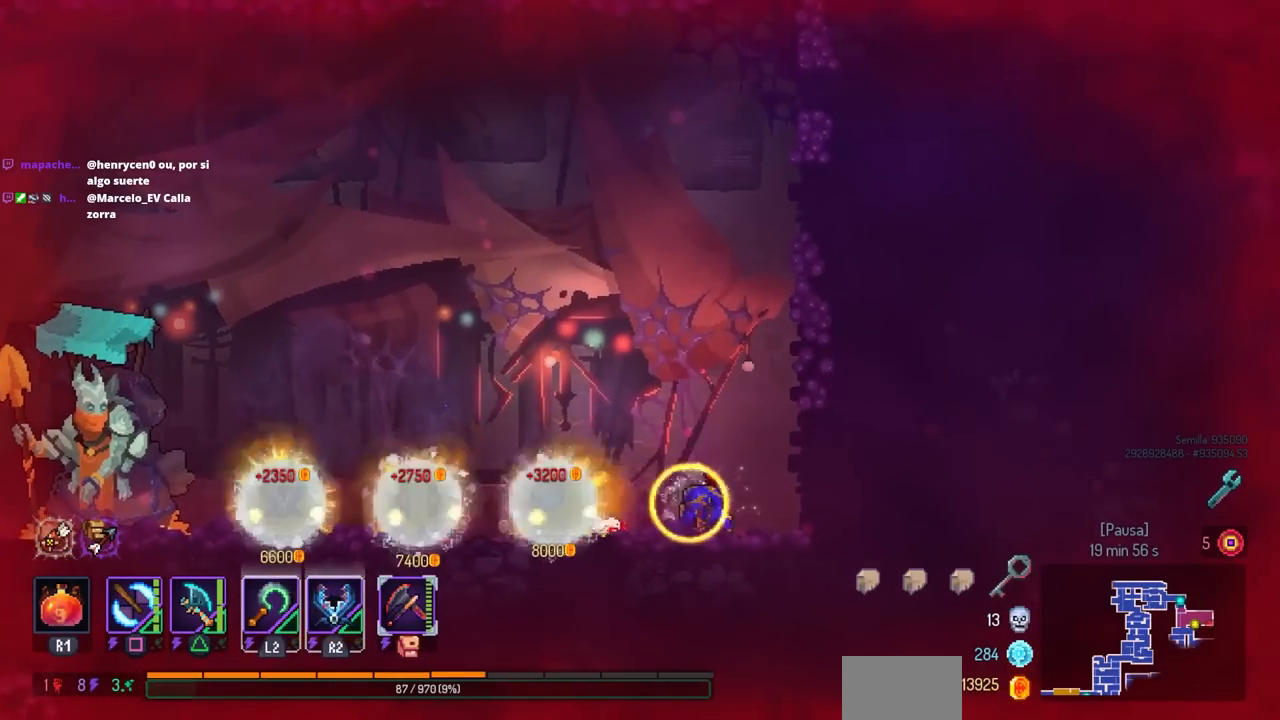
{"buttons": [], "left_stick": "center", "right_stick": "center", "events": [[150, "L1", "up"]]}
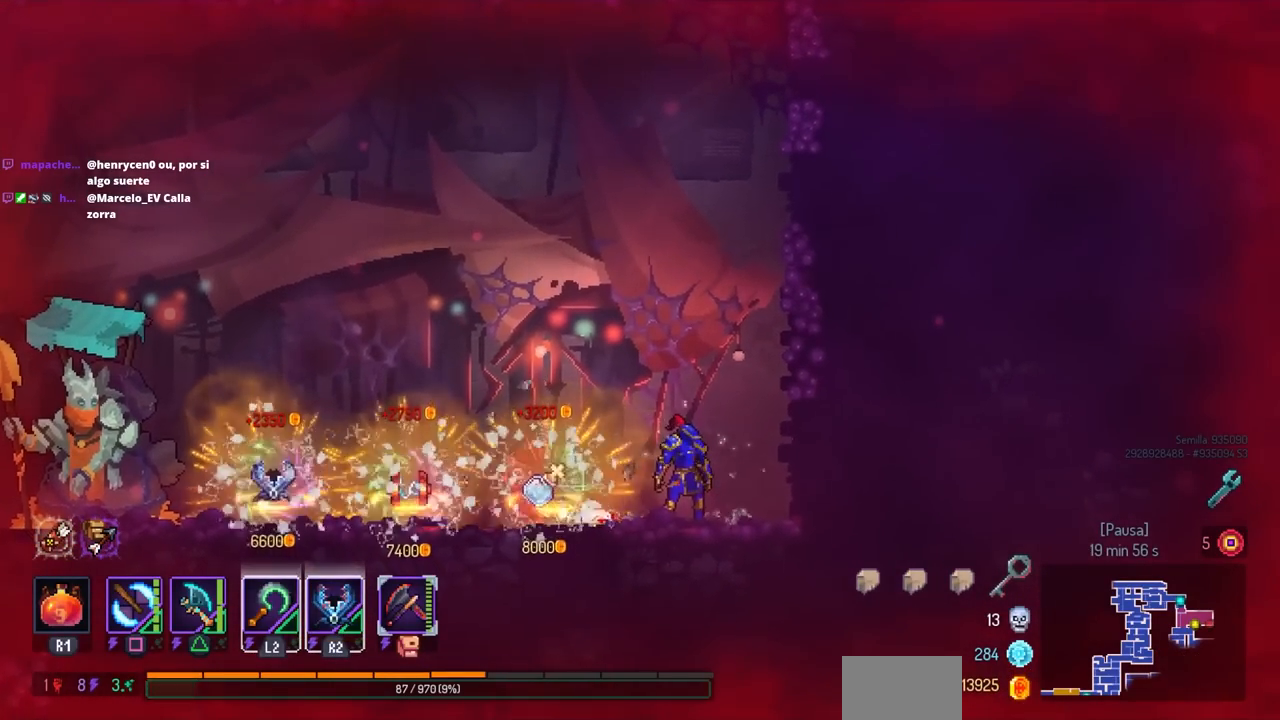
{"buttons": ["DPAD_LEFT"], "left_stick": "center", "right_stick": "center", "events": [[267, "DPAD_LEFT", "down"], [350, "CIRCLE", "down"], [467, "CIRCLE", "up"]]}
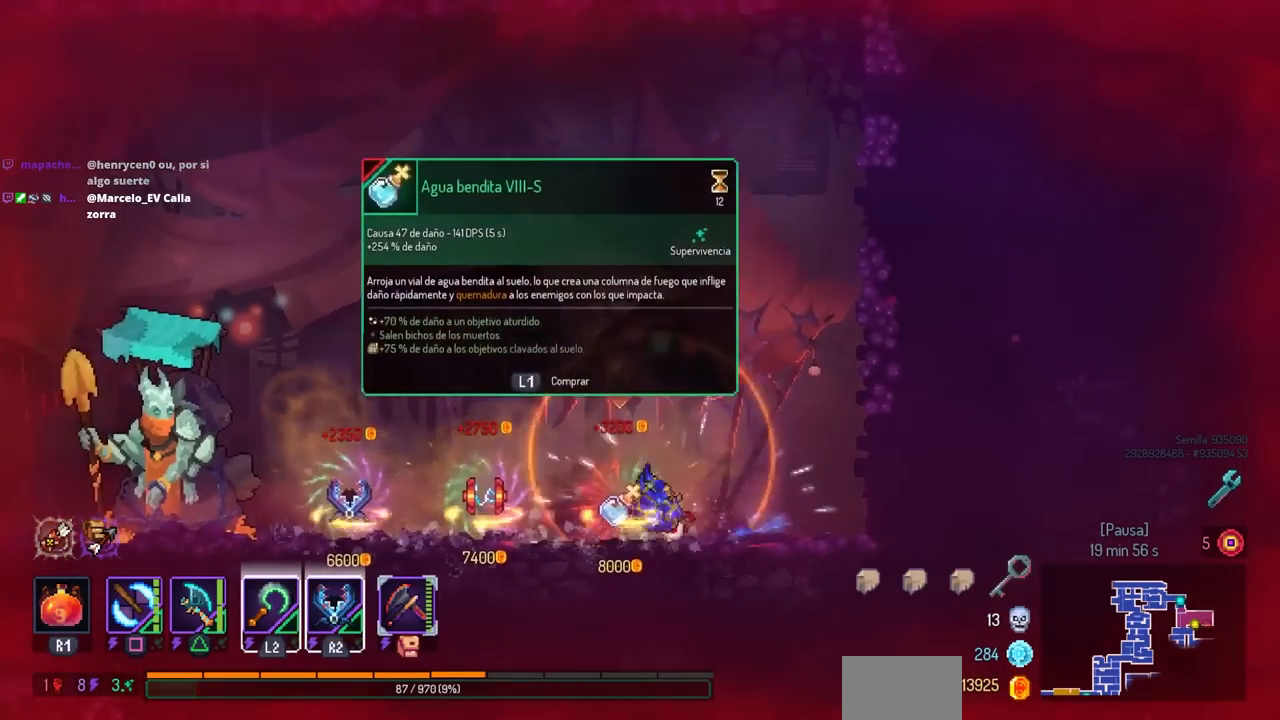
{"buttons": ["DPAD_LEFT"], "left_stick": "center", "right_stick": "center", "events": []}